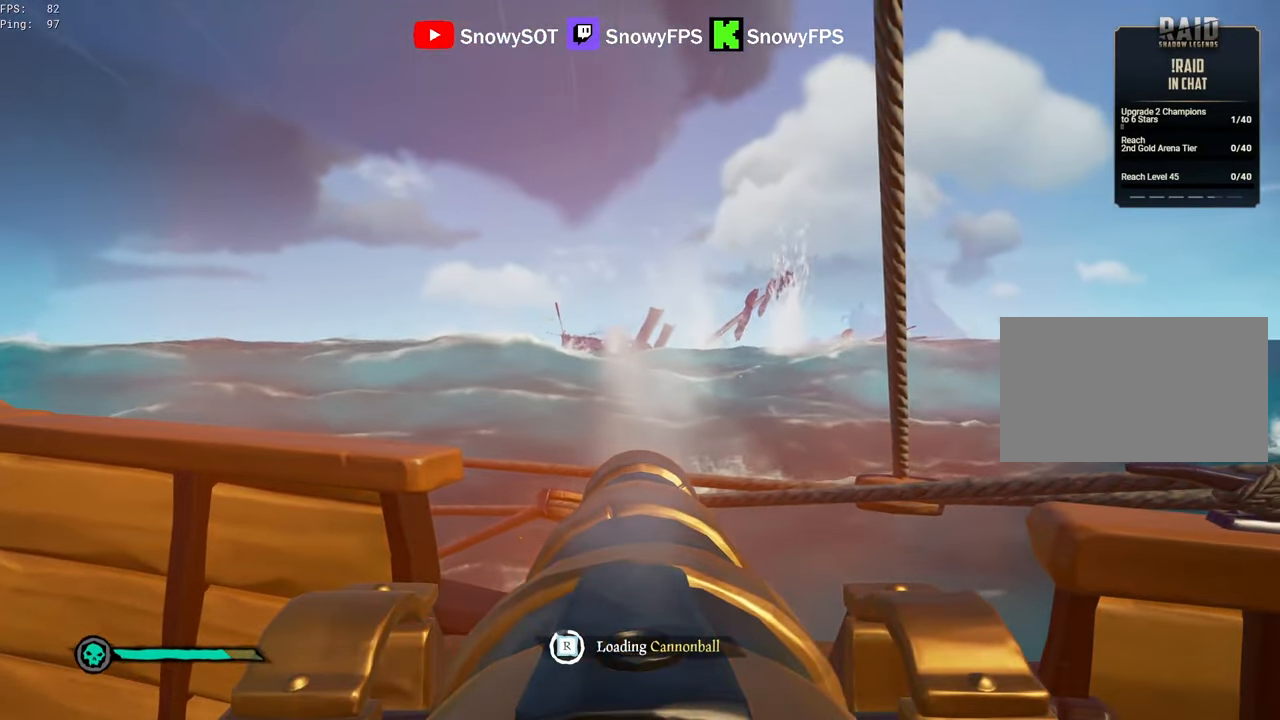
Gameplay with keyboard and mouse; each line is a JSON object with the keys and mouse buttons held at the frame after it. "events" lists presses ("down") and releases ("up") of "1", "2", "3", "4", "5", "a", "alt", "c", "caps_lock", "ctrl", "d", "e", "f", "g", "q", "r", "s", "shift", "space", "t", "tab", "v", "w", "x", "z", "mouse_left", "mouse_wheel" and "mouse_right" between this image and that frame as [ms after this image, input, new state], when the widget could be followed in between. "mouse_left", "mouse_wheel", "mouse_right" = the "left", "wheel", "right" buttons of the "mouse" list. No other keys are recorded. "wheel" means that the mouse wheel is clicked or scrolled. "mouse_move" is the direction in which the mouse moves at that frame (one of eight, or "still"), when it could be read.
{"keys": ["w"], "mouse": [], "mouse_move": "still", "events": [[50, "mouse_left", "down"], [184, "mouse_left", "up"], [233, "mouse_left", "down"], [367, "mouse_left", "up"], [467, "w", "down"]]}
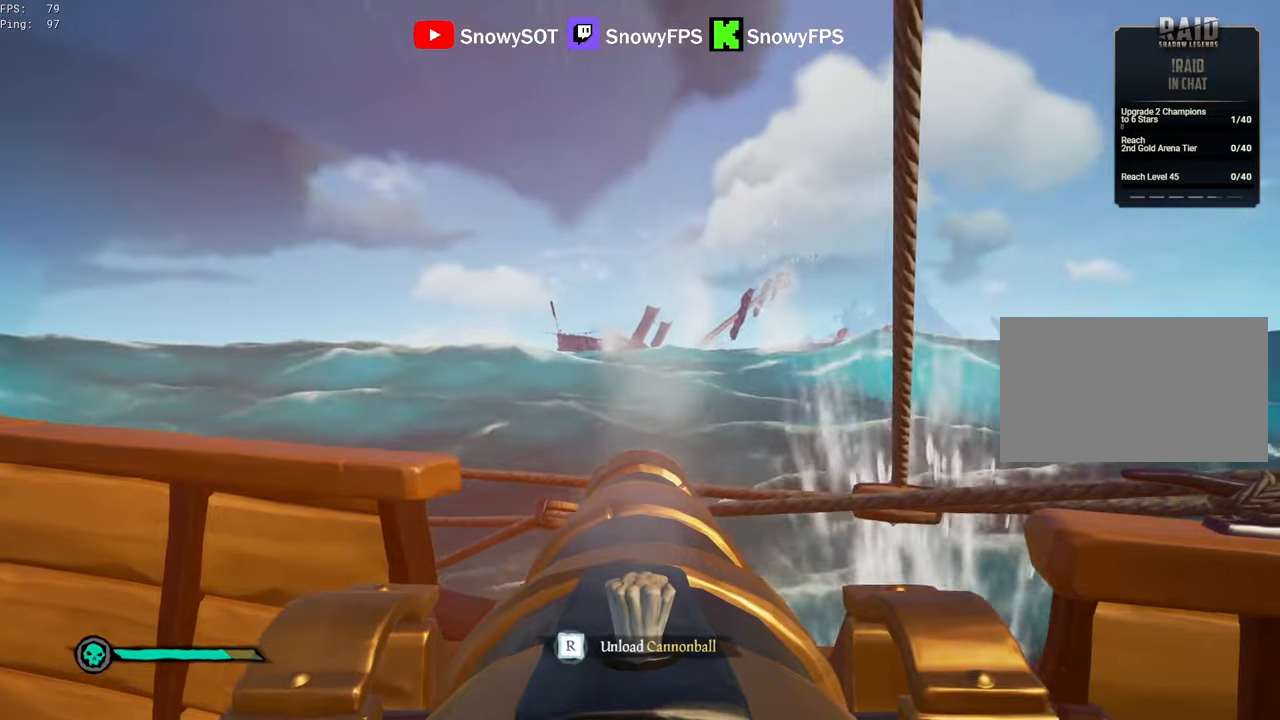
{"keys": ["r"], "mouse": [], "mouse_move": "still", "events": [[150, "w", "up"], [200, "mouse_left", "down"], [333, "mouse_left", "up"], [433, "r", "down"]]}
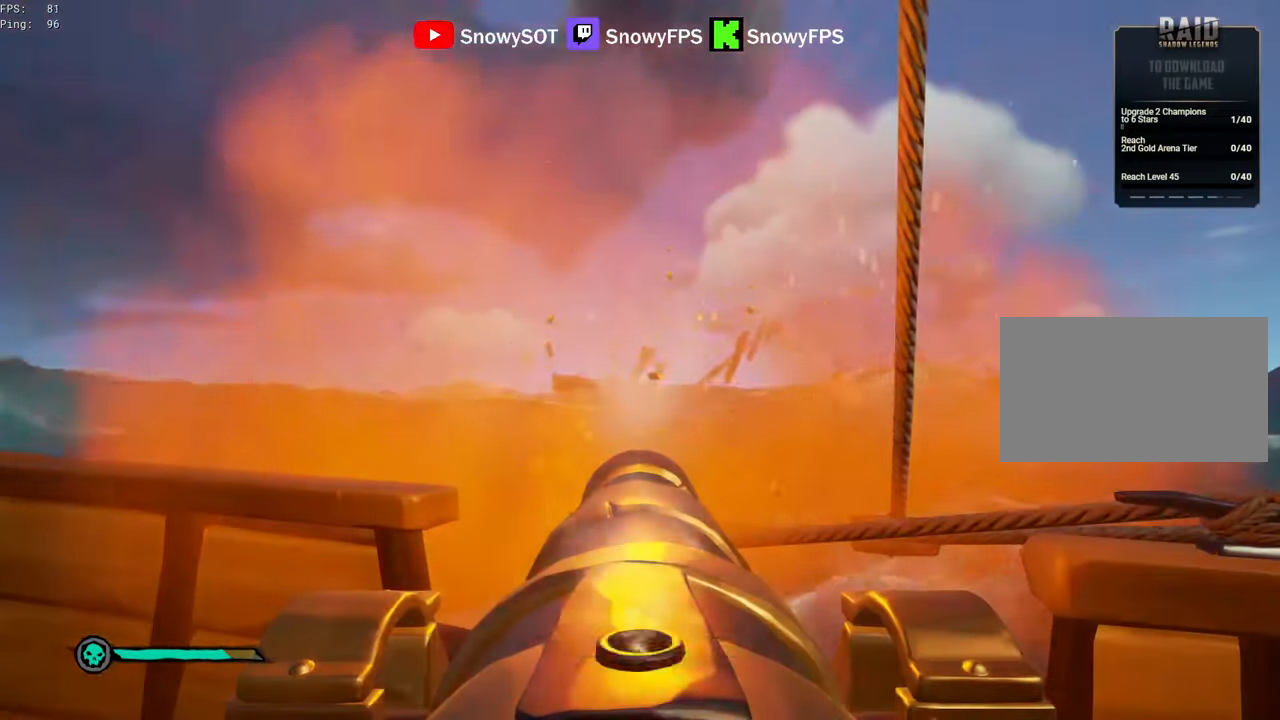
{"keys": [], "mouse": [], "mouse_move": "still", "events": [[33, "r", "up"], [167, "mouse_left", "down"], [167, "s", "down"], [250, "s", "up"], [300, "mouse_left", "up"], [350, "mouse_left", "down"], [450, "mouse_left", "up"]]}
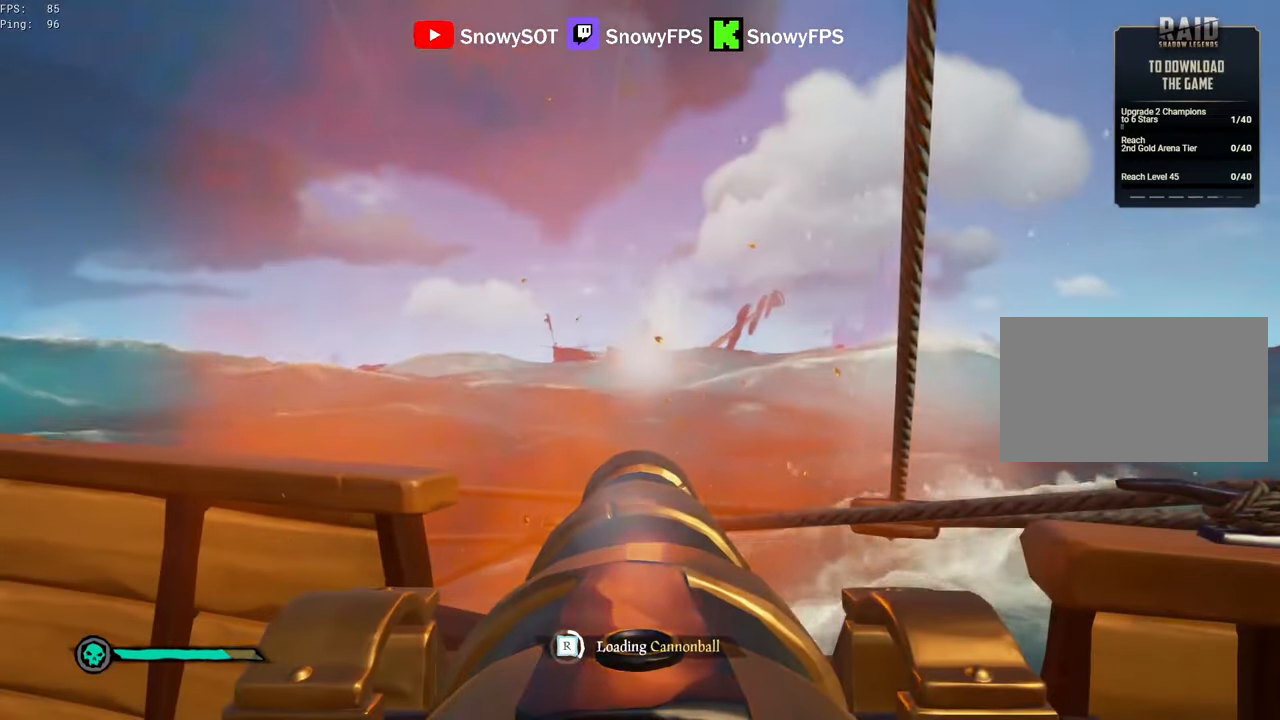
{"keys": [], "mouse": [], "mouse_move": "still", "events": [[33, "mouse_left", "down"], [183, "mouse_left", "up"], [233, "mouse_left", "down"], [233, "s", "down"], [317, "mouse_left", "up"], [317, "s", "up"], [367, "mouse_left", "down"], [500, "mouse_left", "up"]]}
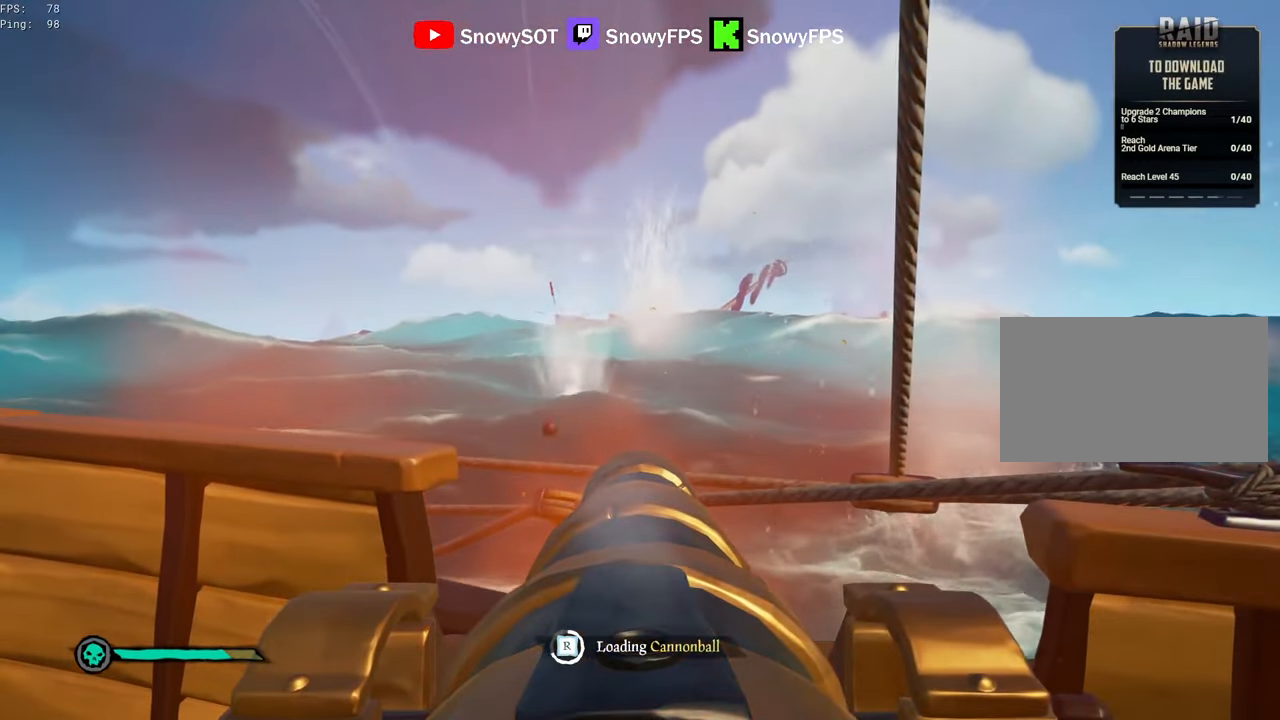
{"keys": [], "mouse": [], "mouse_move": "still", "events": [[67, "mouse_left", "down"], [200, "mouse_left", "up"], [250, "mouse_left", "down"], [383, "mouse_left", "up"]]}
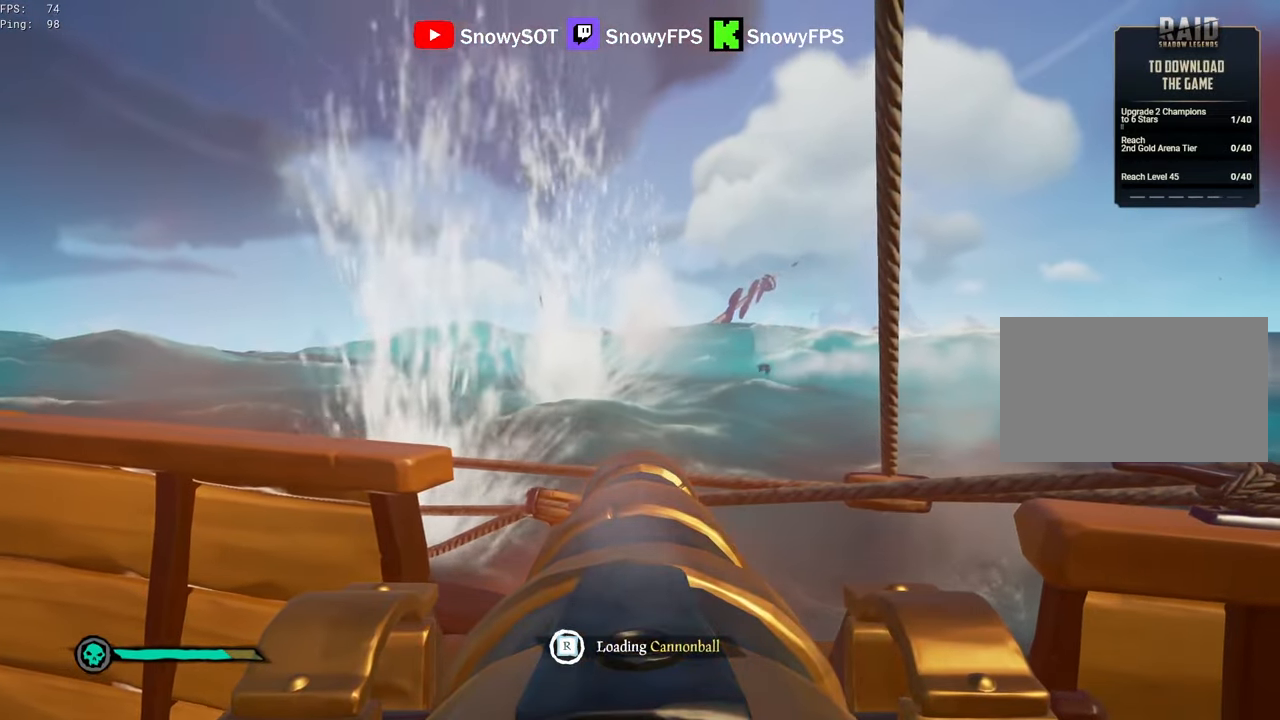
{"keys": [], "mouse": [], "mouse_move": "still", "events": [[167, "w", "down"], [267, "w", "up"], [350, "mouse_left", "down"], [450, "mouse_left", "up"]]}
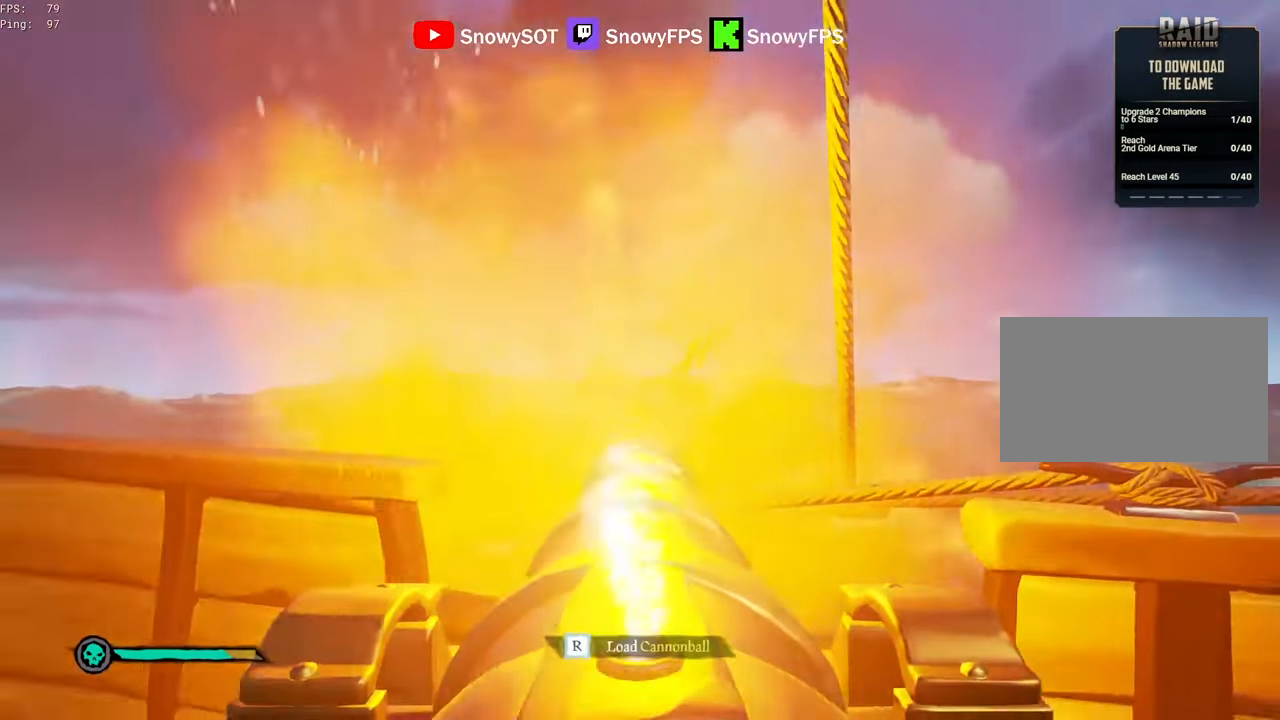
{"keys": [], "mouse": ["left"], "mouse_move": "still", "events": [[33, "r", "down"], [133, "r", "up"], [167, "s", "down"], [267, "a", "down"], [317, "s", "up"], [367, "a", "up"], [367, "mouse_left", "down"]]}
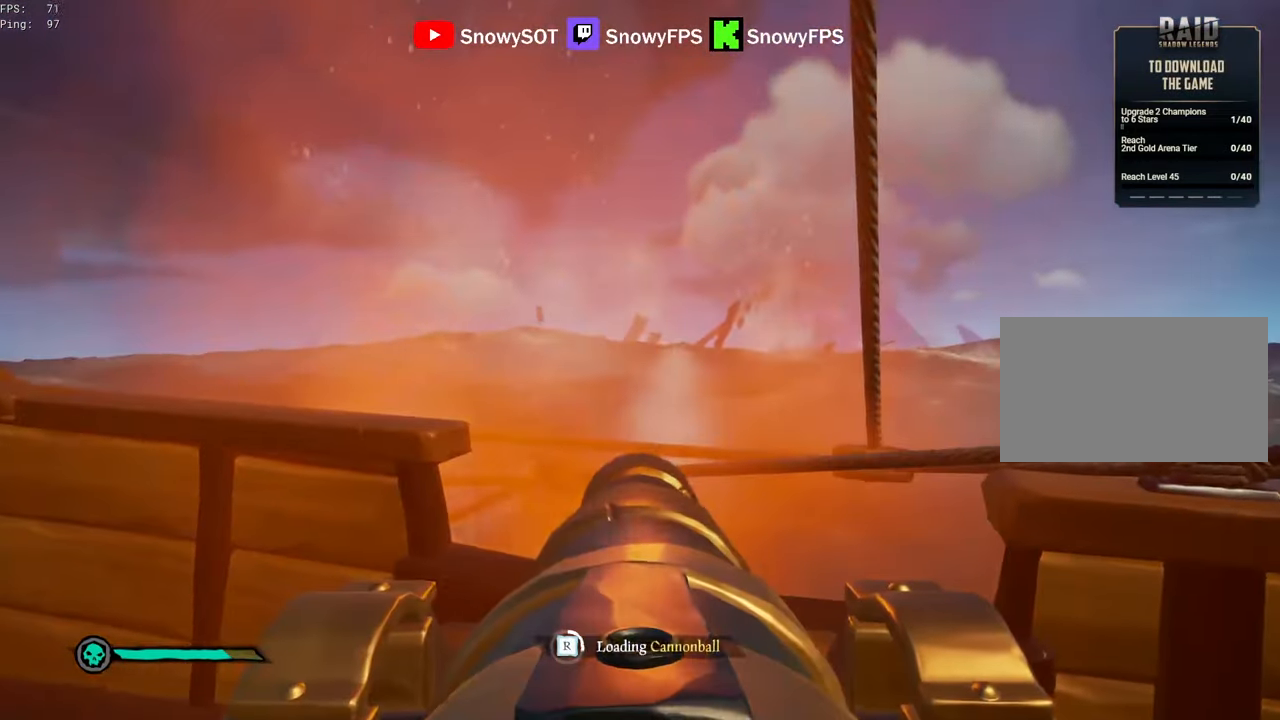
{"keys": [], "mouse": ["left"], "mouse_move": "still", "events": [[67, "mouse_left", "up"], [100, "mouse_left", "down"], [200, "mouse_left", "up"], [250, "mouse_left", "down"], [383, "mouse_left", "up"], [433, "mouse_left", "down"]]}
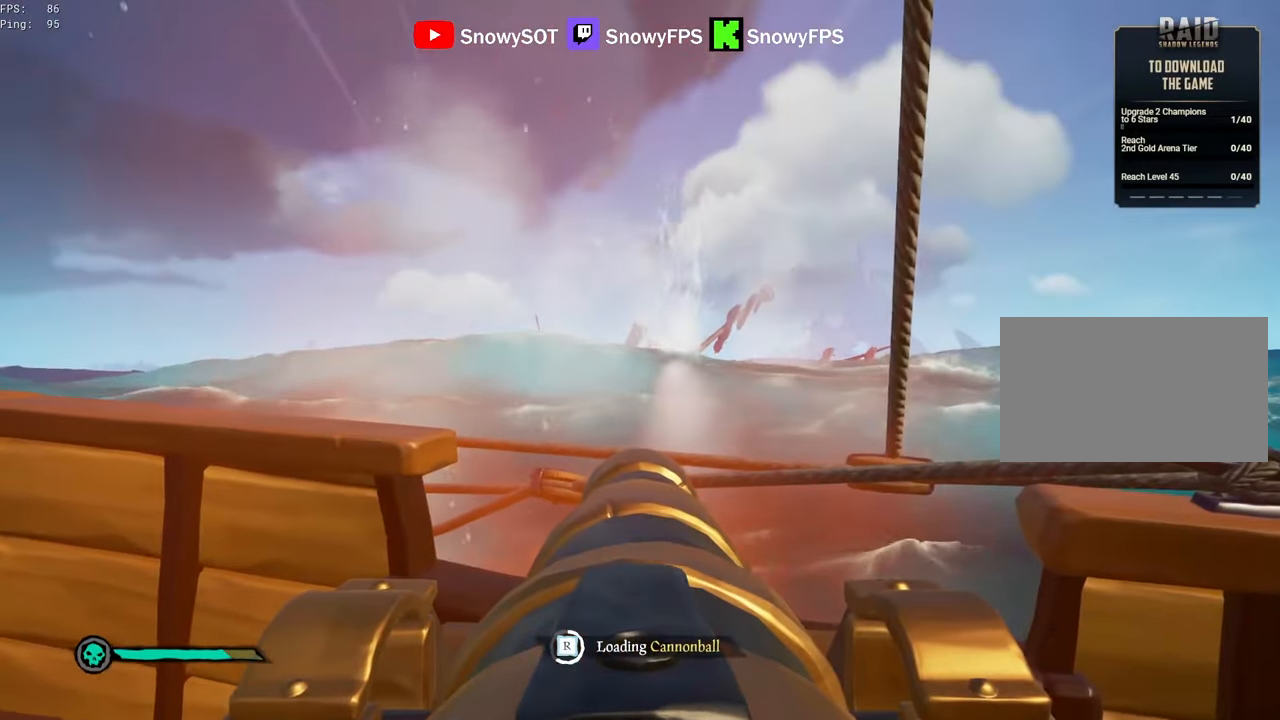
{"keys": [], "mouse": ["left"], "mouse_move": "still", "events": [[67, "mouse_left", "up"], [117, "mouse_left", "down"], [217, "d", "down"], [217, "mouse_left", "up"], [300, "d", "up"], [300, "mouse_left", "down"], [450, "mouse_left", "up"], [500, "mouse_left", "down"]]}
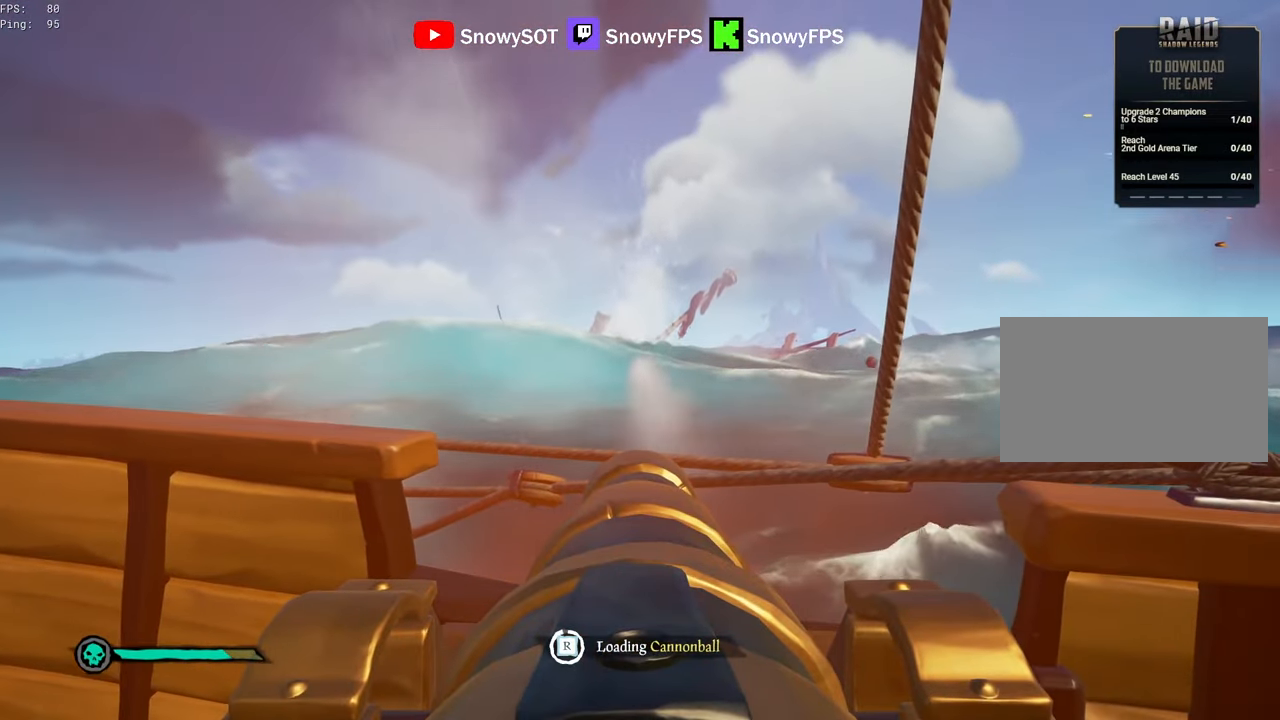
{"keys": [], "mouse": [], "mouse_move": "still", "events": [[83, "mouse_left", "up"], [317, "w", "down"], [467, "w", "up"]]}
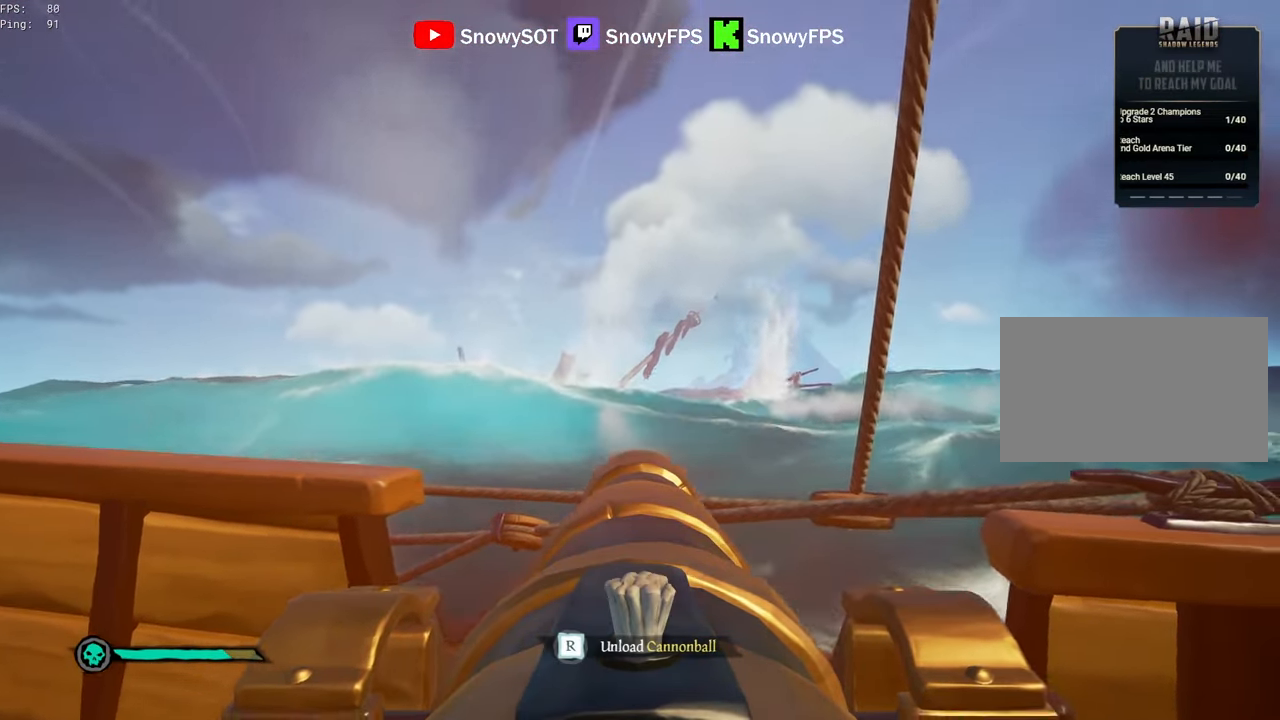
{"keys": ["a"], "mouse": [], "mouse_move": "still", "events": [[50, "mouse_left", "down"], [150, "mouse_left", "up"], [283, "r", "down"], [333, "r", "up"], [433, "a", "down"]]}
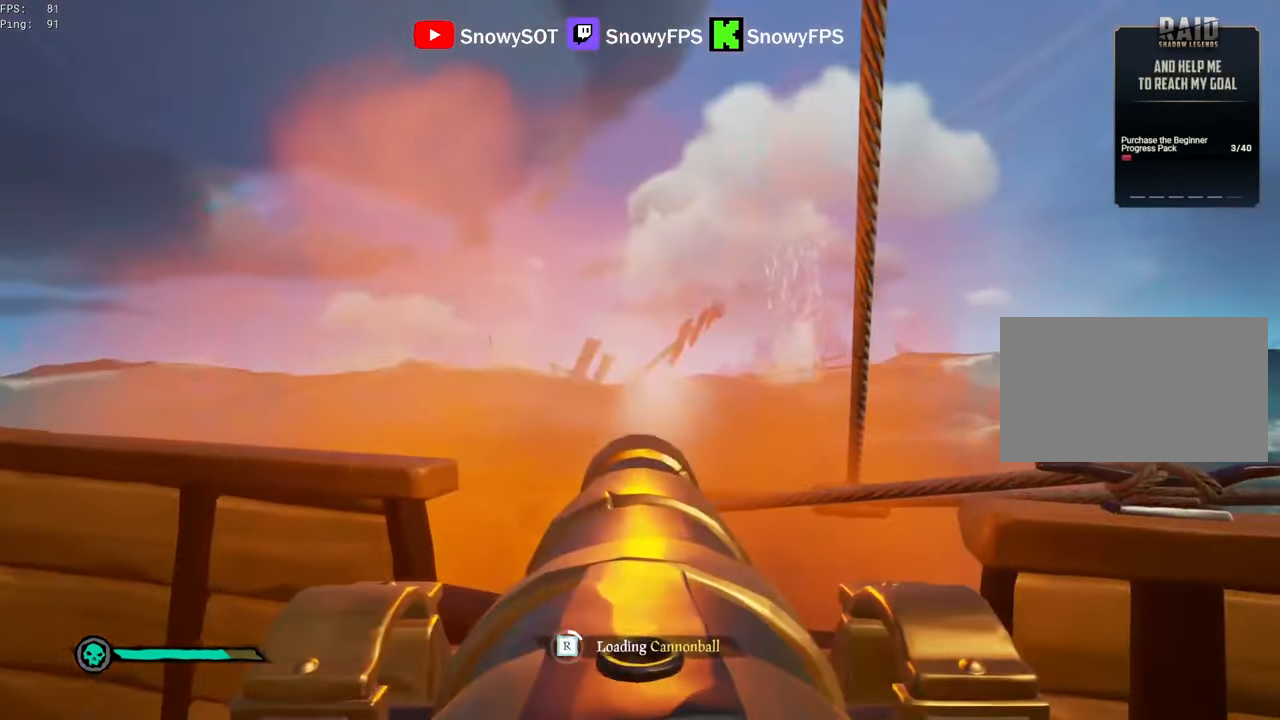
{"keys": [], "mouse": [], "mouse_move": "still", "events": [[17, "a", "up"], [167, "mouse_left", "down"], [300, "mouse_left", "up"], [300, "s", "down"], [350, "mouse_left", "down"], [400, "a", "down"], [400, "s", "up"], [450, "a", "up"], [500, "mouse_left", "up"]]}
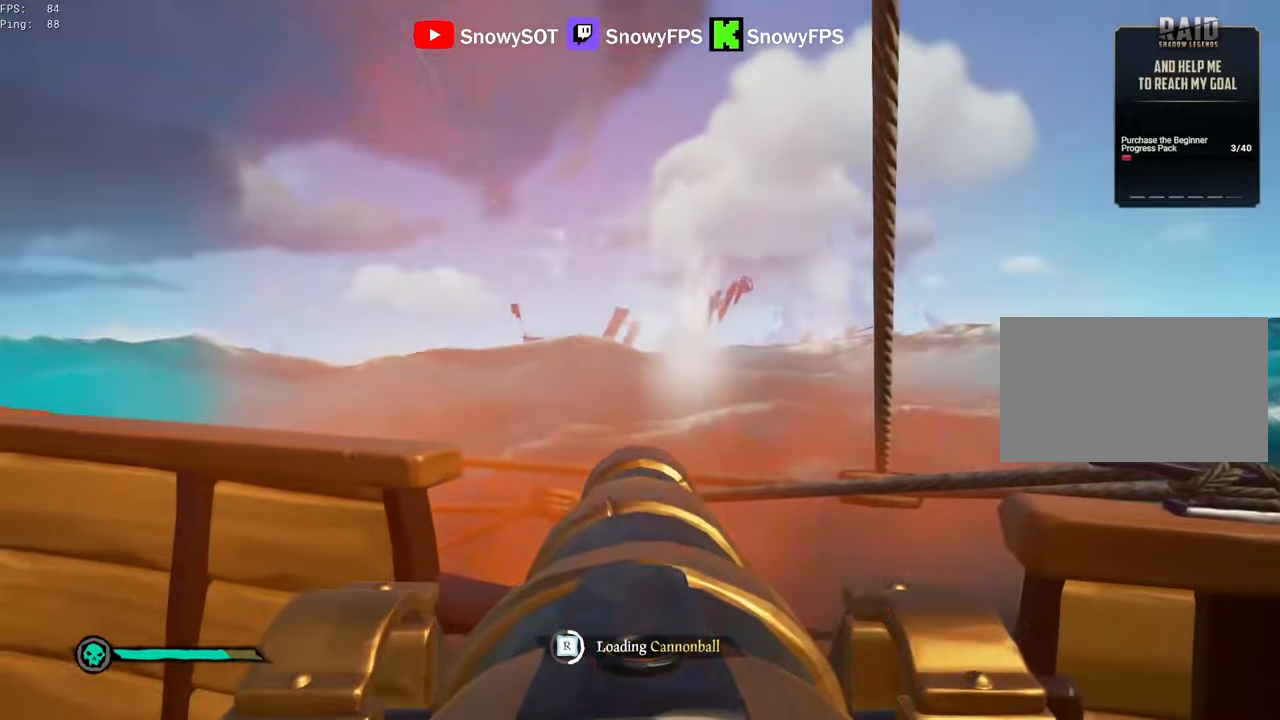
{"keys": [], "mouse": ["left"], "mouse_move": "still", "events": [[84, "mouse_left", "down"], [184, "mouse_left", "up"], [267, "mouse_left", "down"], [317, "a", "down"], [367, "mouse_left", "up"], [417, "a", "up"], [417, "mouse_left", "down"]]}
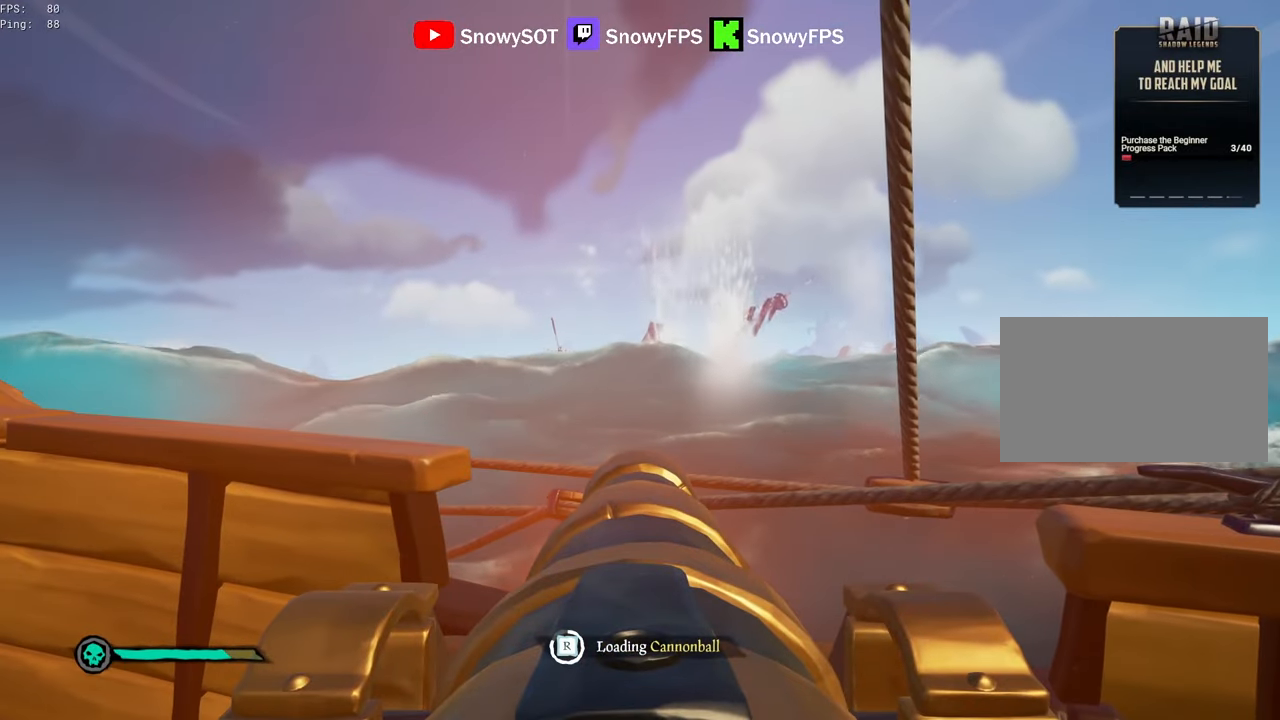
{"keys": ["a"], "mouse": [], "mouse_move": "still", "events": [[50, "mouse_left", "up"], [100, "mouse_left", "down"], [234, "mouse_left", "up"], [284, "mouse_left", "down"], [434, "a", "down"], [434, "mouse_left", "up"]]}
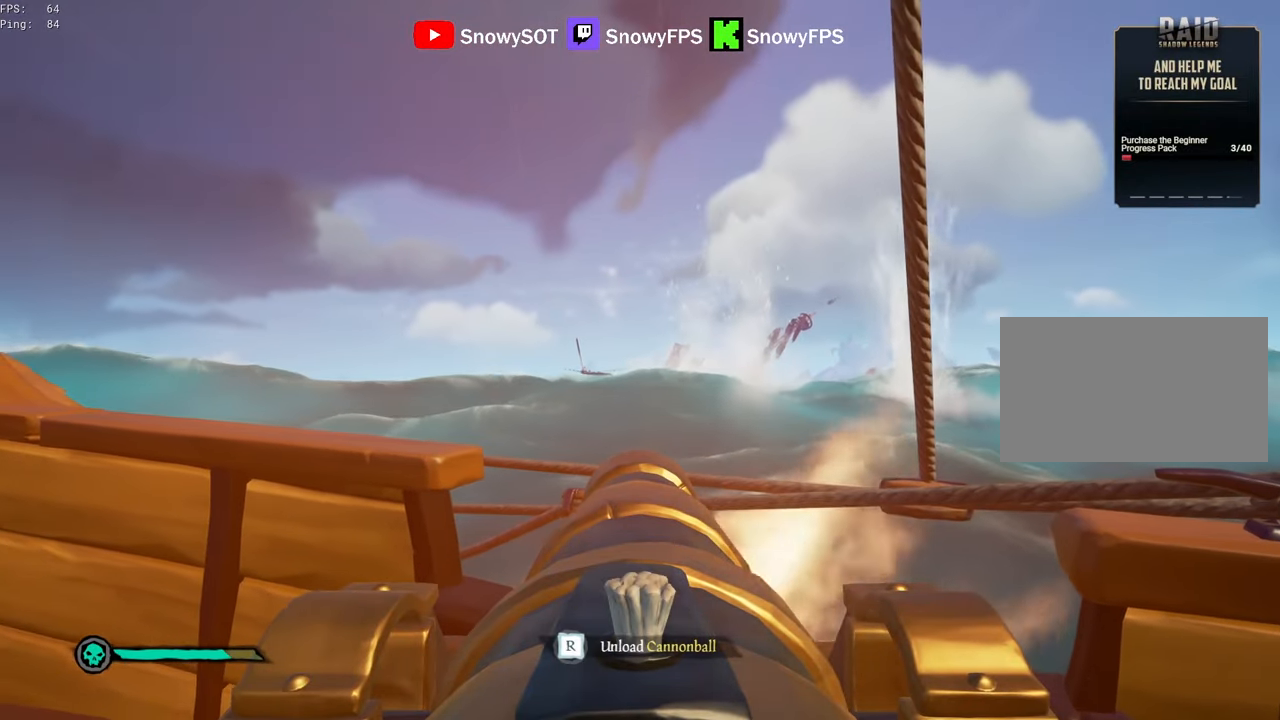
{"keys": ["r"], "mouse": [], "mouse_move": "still", "events": [[34, "a", "up"], [117, "s", "down"], [167, "s", "up"], [217, "mouse_left", "down"], [350, "mouse_left", "up"], [500, "r", "down"]]}
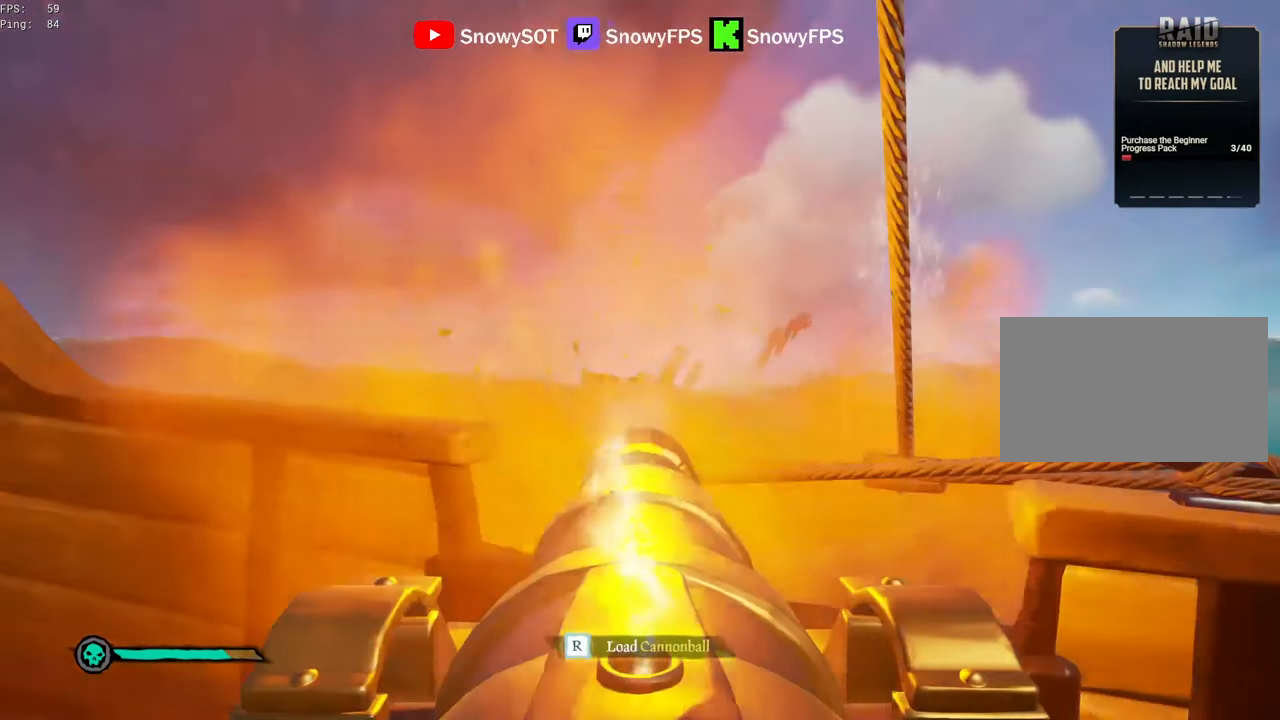
{"keys": [], "mouse": ["left"], "mouse_move": "still", "events": [[34, "r", "up"], [184, "s", "down"], [317, "mouse_left", "down"], [367, "s", "up"], [417, "mouse_left", "up"], [500, "mouse_left", "down"]]}
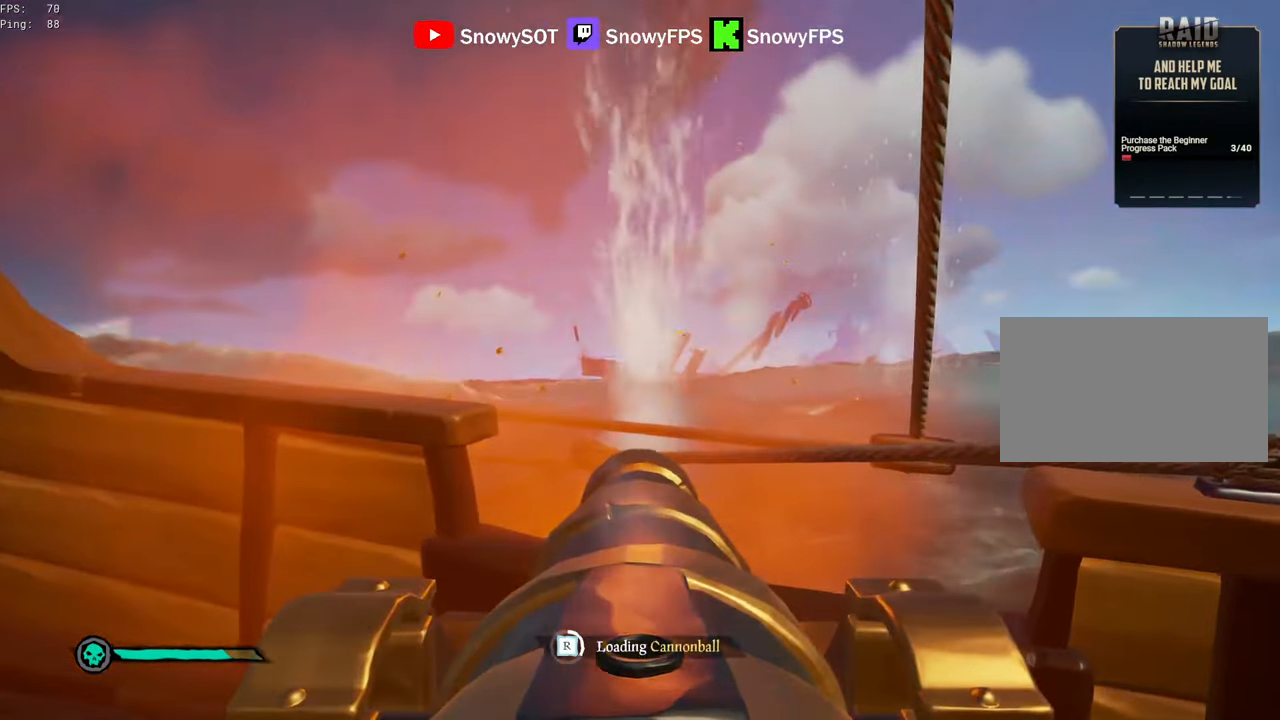
{"keys": [], "mouse": ["left"], "mouse_move": "still", "events": [[100, "mouse_left", "up"], [150, "a", "down"], [150, "s", "down"], [200, "a", "up"], [200, "mouse_left", "down"], [200, "s", "up"], [334, "mouse_left", "up"], [384, "mouse_left", "down"]]}
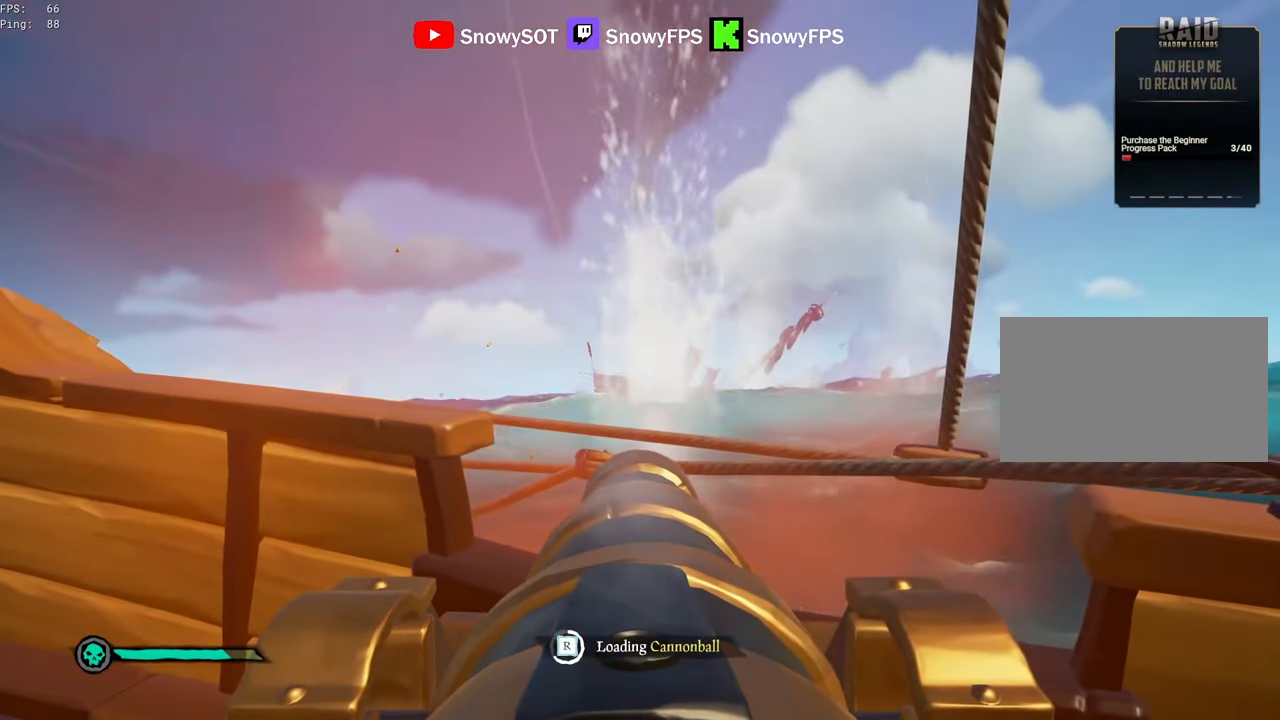
{"keys": [], "mouse": ["left"], "mouse_move": "still", "events": [[34, "mouse_left", "up"], [67, "mouse_left", "down"], [217, "mouse_left", "up"], [300, "mouse_left", "down"], [400, "mouse_left", "up"], [484, "mouse_left", "down"]]}
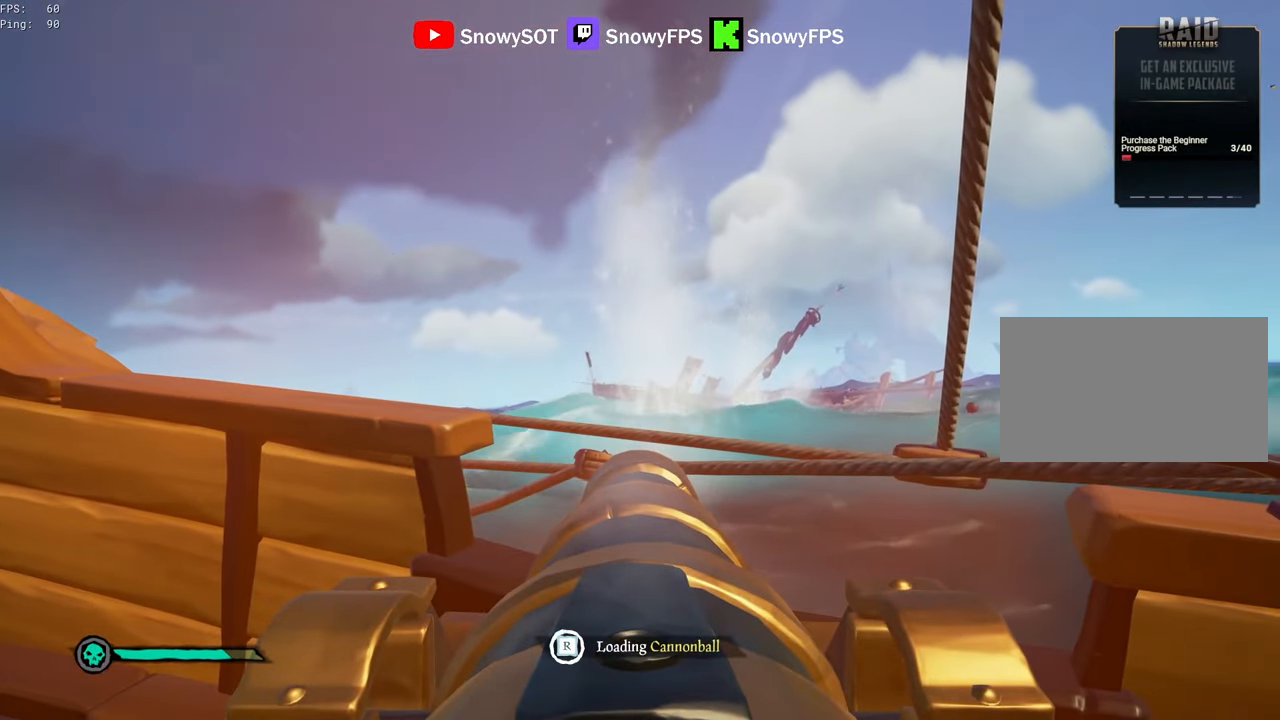
{"keys": [], "mouse": [], "mouse_move": "still", "events": [[134, "mouse_left", "up"], [234, "d", "down"], [234, "mouse_left", "down"], [234, "s", "down"], [317, "d", "up"], [317, "mouse_left", "up"], [367, "s", "up"]]}
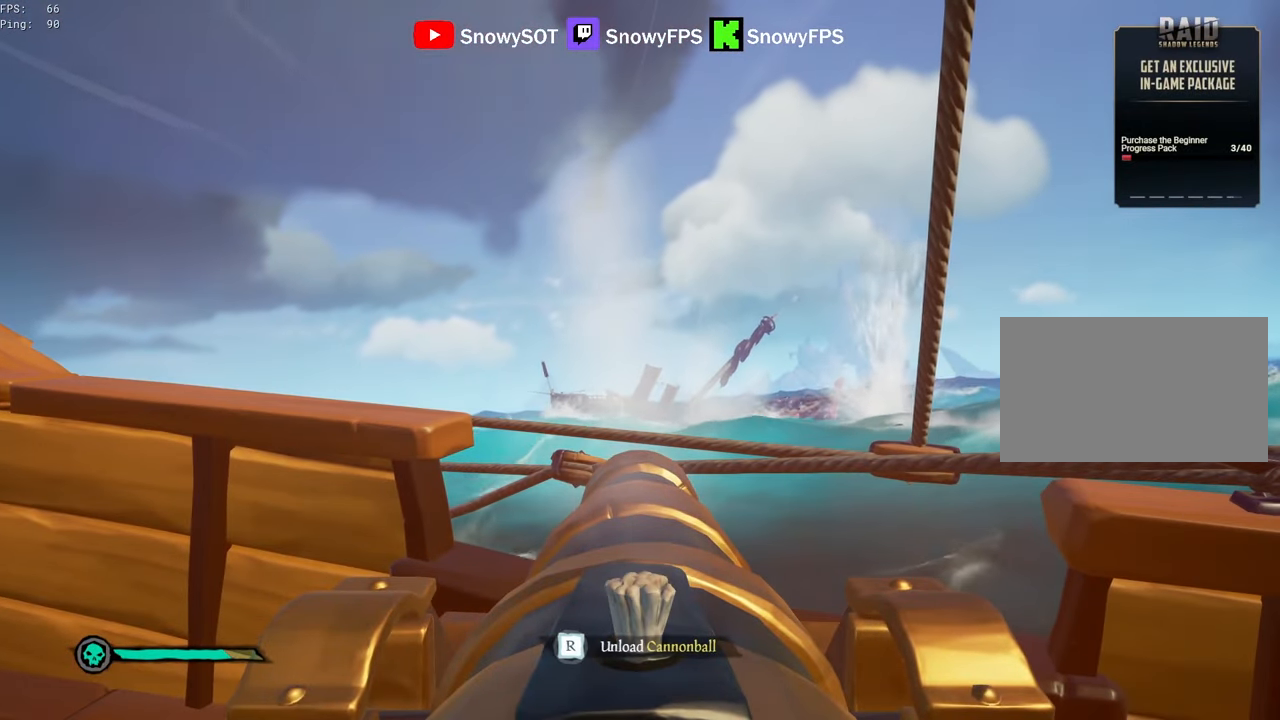
{"keys": [], "mouse": [], "mouse_move": "still", "events": []}
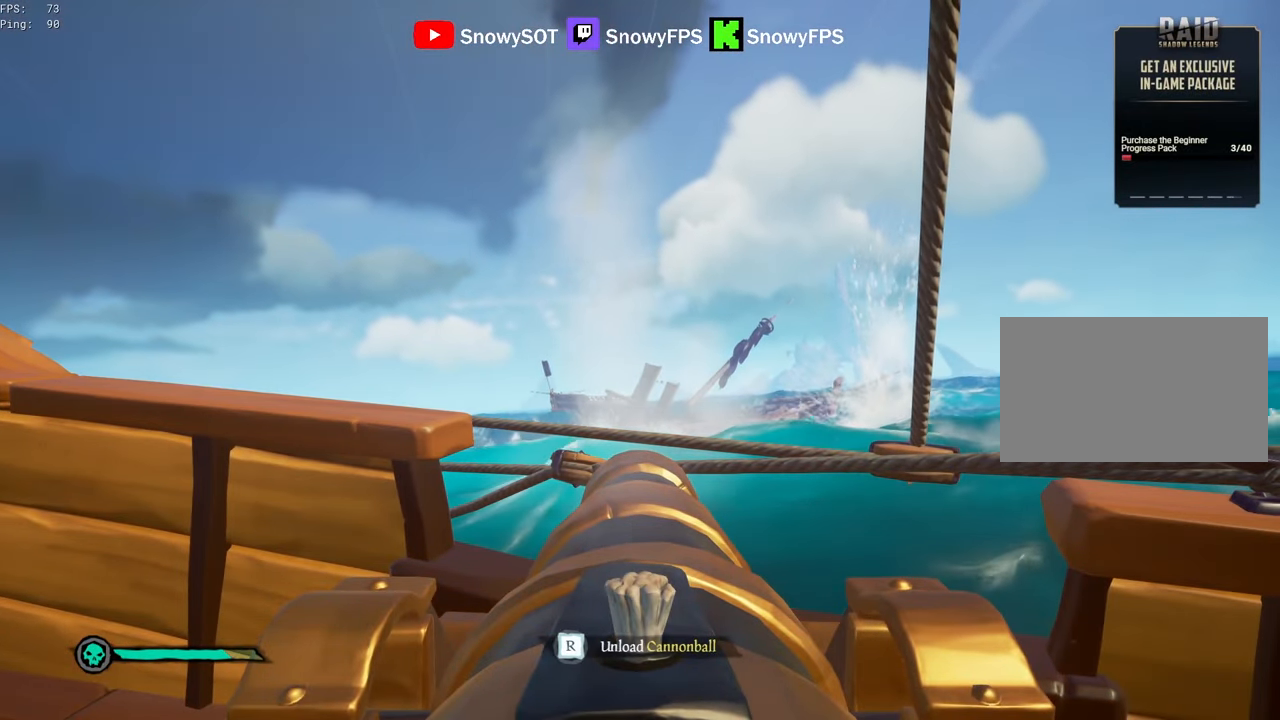
{"keys": [], "mouse": ["left"], "mouse_move": "still", "events": [[167, "mouse_left", "down"], [267, "mouse_left", "up"], [434, "r", "down"], [484, "mouse_left", "down"], [484, "r", "up"]]}
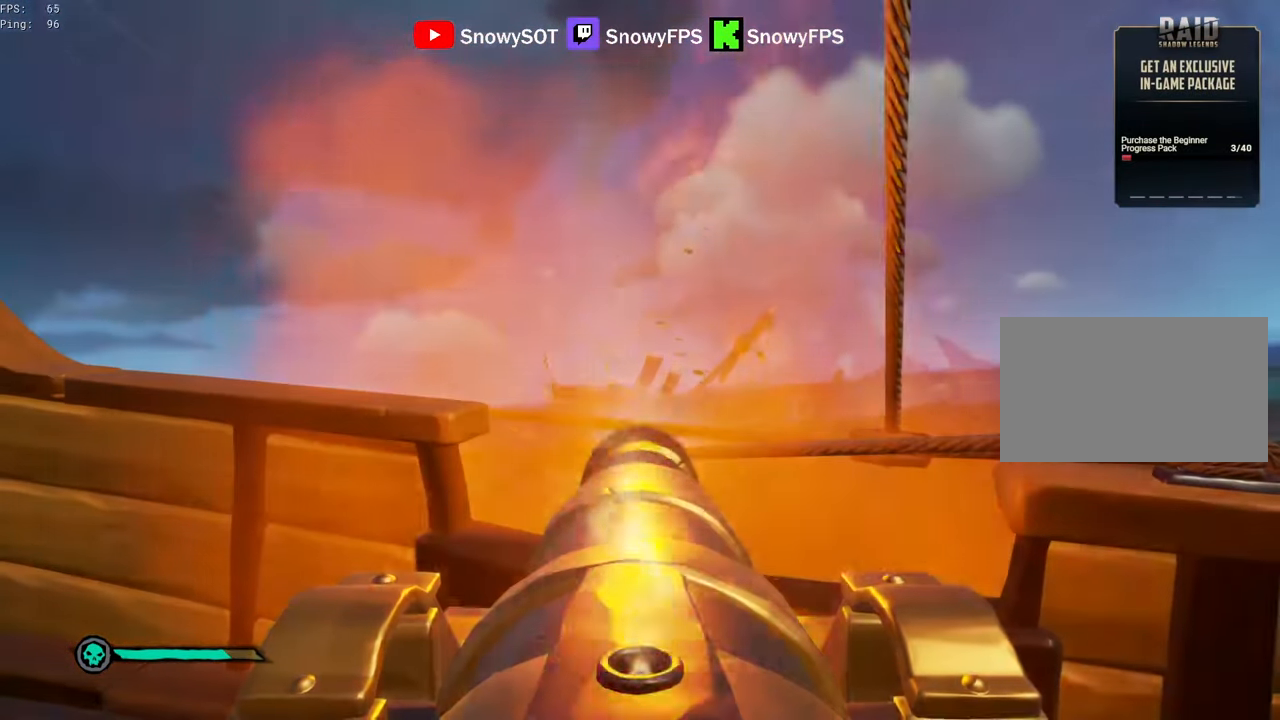
{"keys": [], "mouse": ["left"], "mouse_move": "still", "events": [[84, "mouse_left", "up"], [167, "mouse_left", "down"], [317, "mouse_left", "up"], [367, "mouse_left", "down"]]}
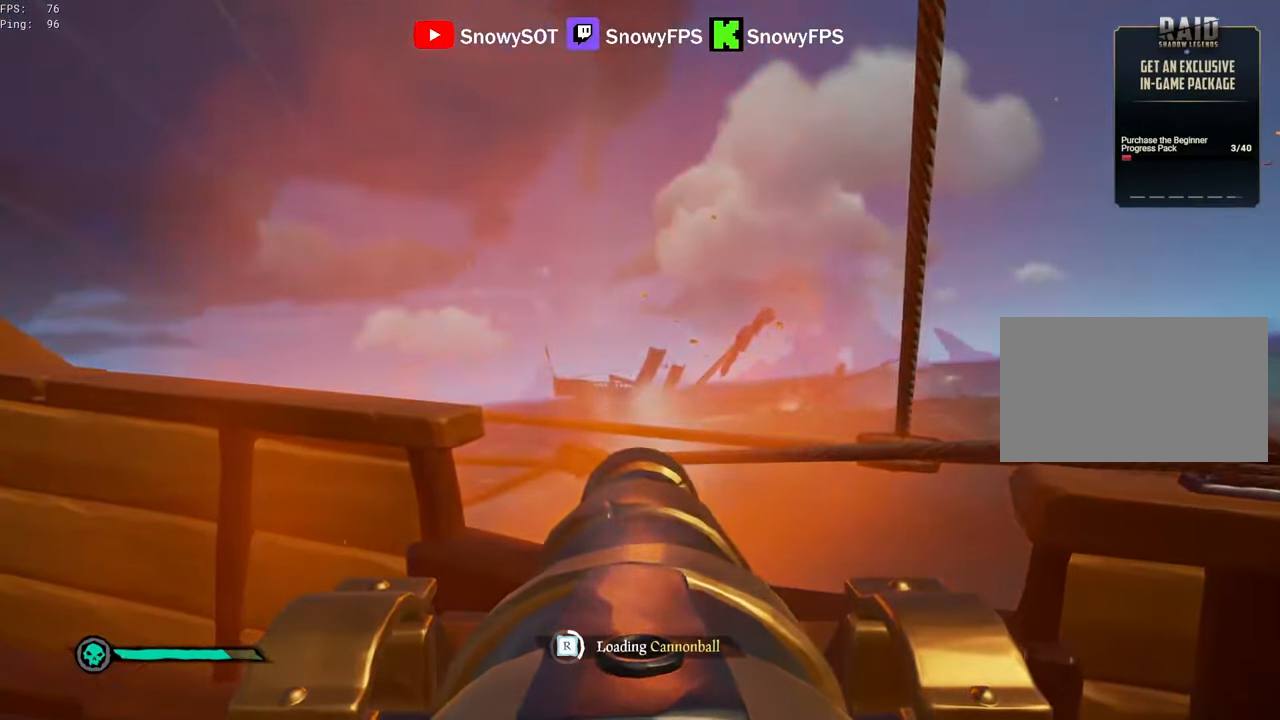
{"keys": [], "mouse": ["left"], "mouse_move": "still", "events": [[17, "mouse_left", "up"], [100, "mouse_left", "down"], [234, "mouse_left", "up"], [284, "mouse_left", "down"], [434, "mouse_left", "up"], [484, "mouse_left", "down"]]}
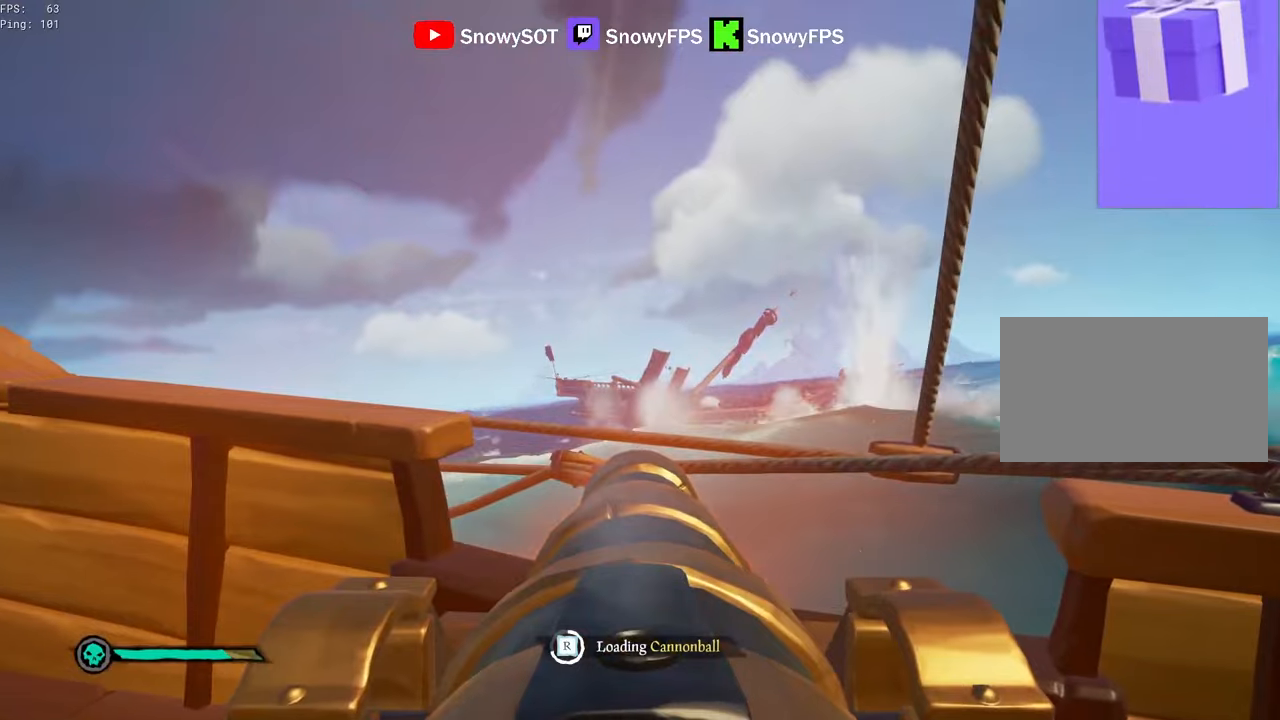
{"keys": [], "mouse": ["left"], "mouse_move": "still", "events": [[117, "mouse_left", "up"], [167, "mouse_left", "down"], [300, "mouse_left", "up"], [400, "mouse_left", "down"]]}
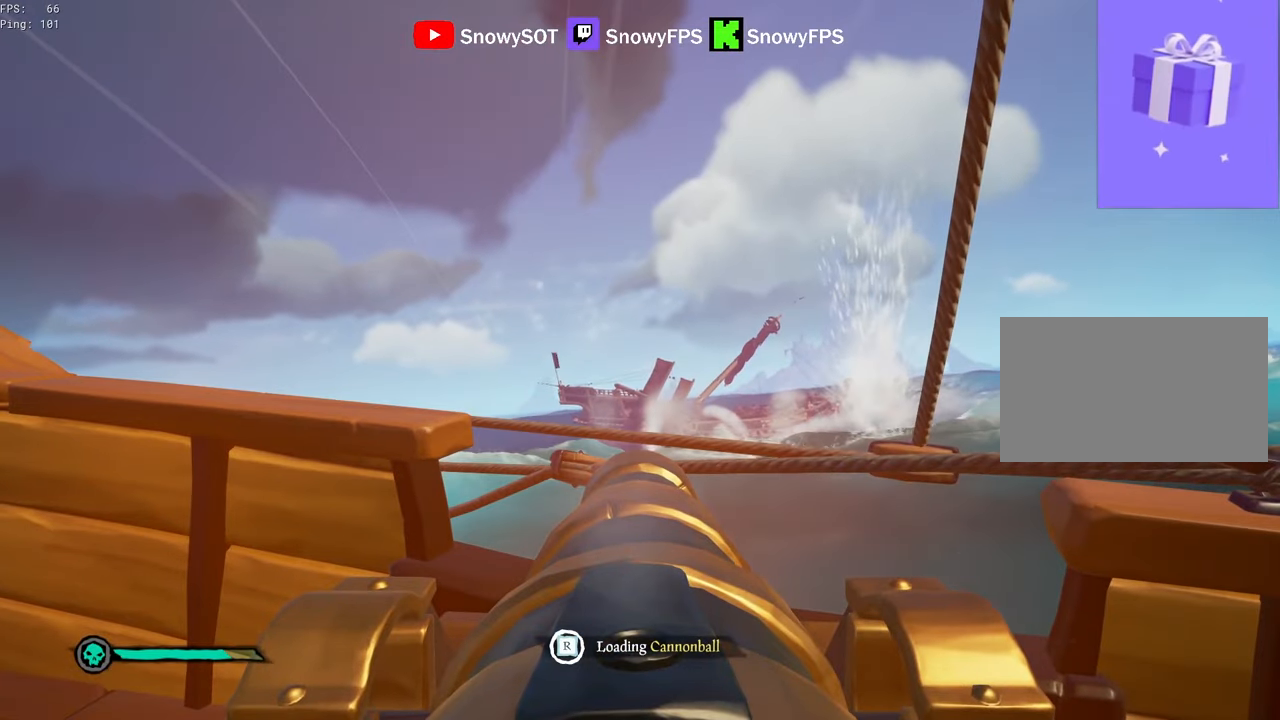
{"keys": [], "mouse": [], "mouse_move": "still", "events": [[34, "mouse_left", "up"], [134, "d", "down"], [267, "d", "up"]]}
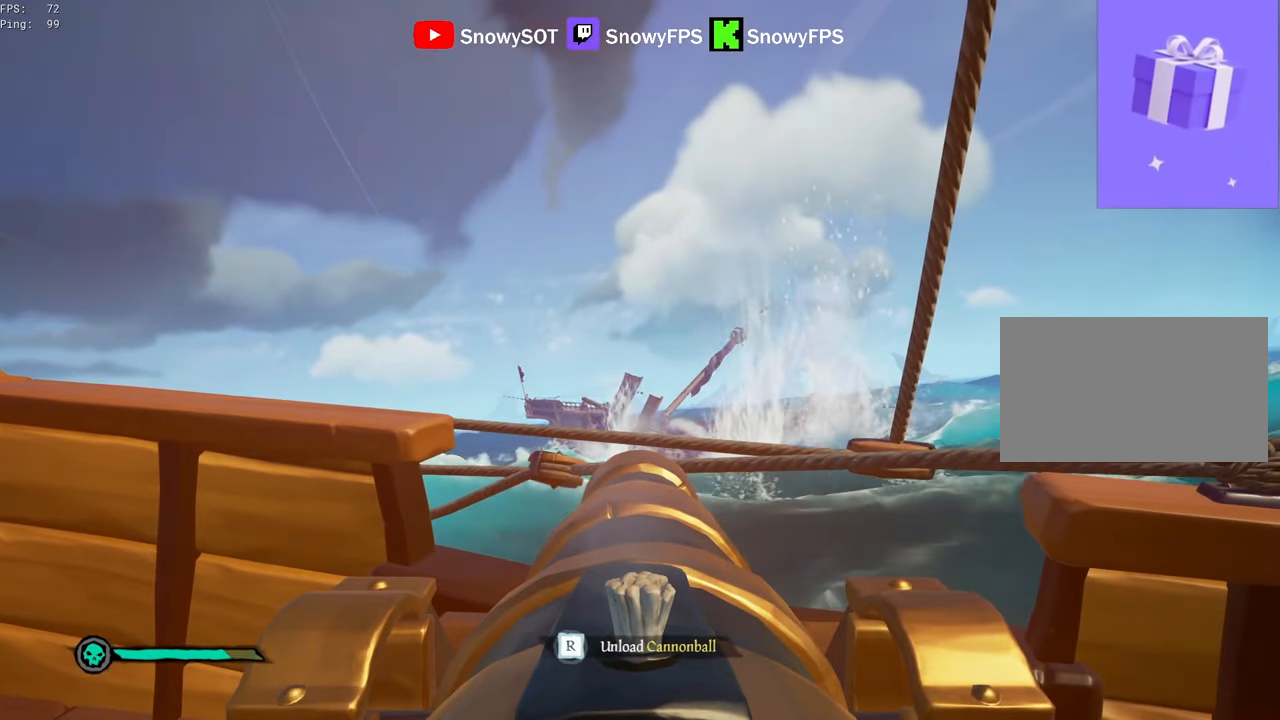
{"keys": ["r"], "mouse": [], "mouse_move": "down", "events": [[50, "f", "down"], [150, "f", "up"], [150, "s", "down"], [234, "a", "down"], [384, "a", "up"], [384, "s", "up"], [434, "r", "down"]]}
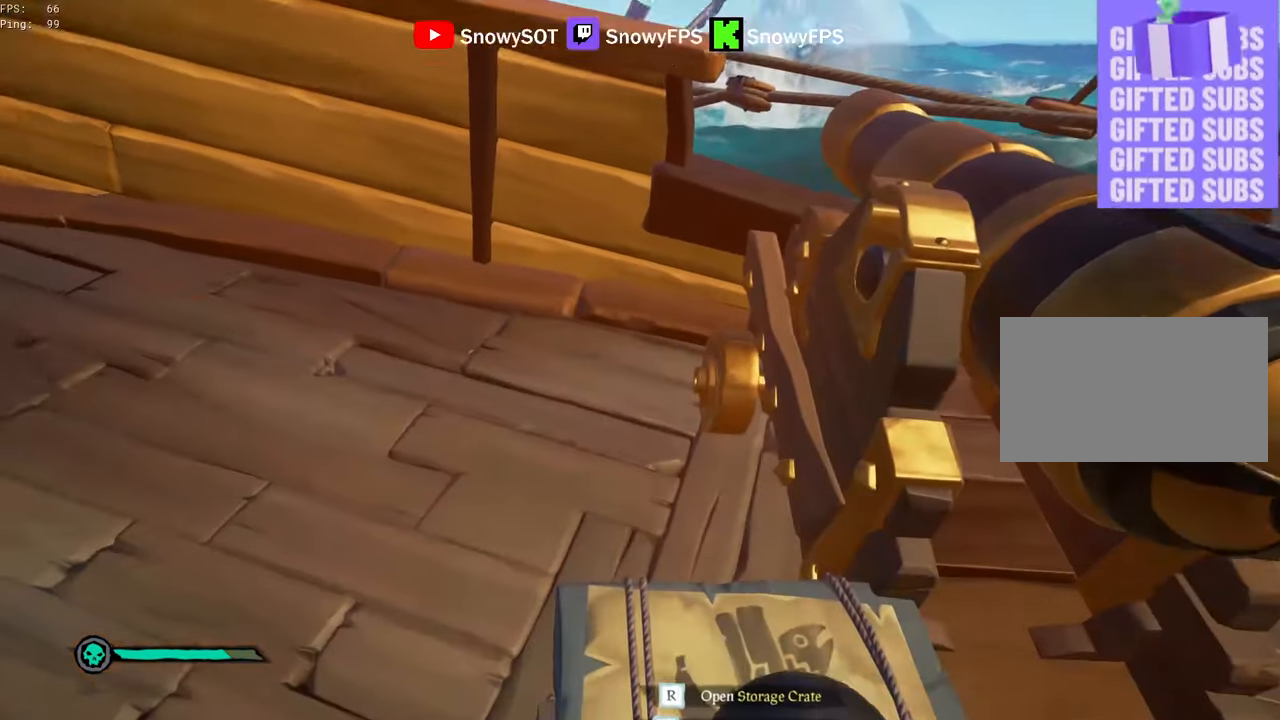
{"keys": [], "mouse": ["right"], "mouse_move": "up", "events": [[84, "f", "down"], [84, "r", "up"], [200, "f", "up"], [300, "mouse_right", "down"]]}
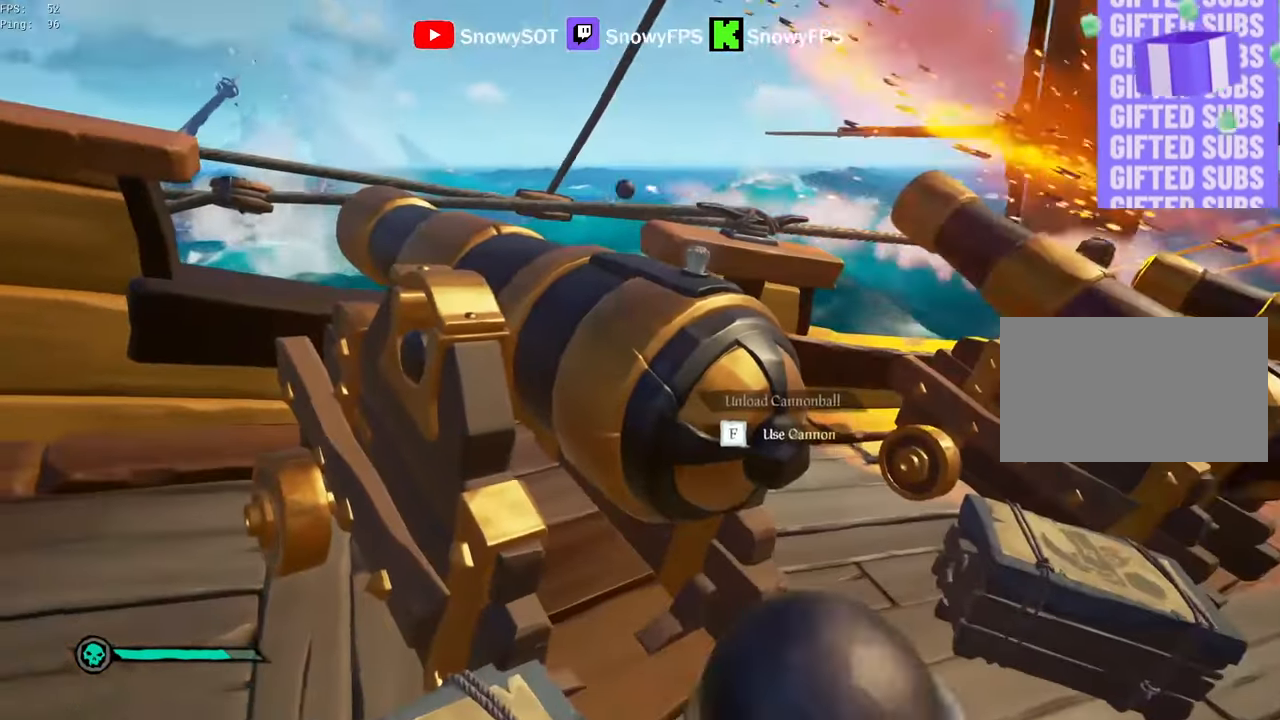
{"keys": [], "mouse": [], "mouse_move": "still", "events": [[34, "r", "down"], [134, "r", "up"], [367, "f", "down"], [367, "mouse_right", "up"], [417, "f", "up"]]}
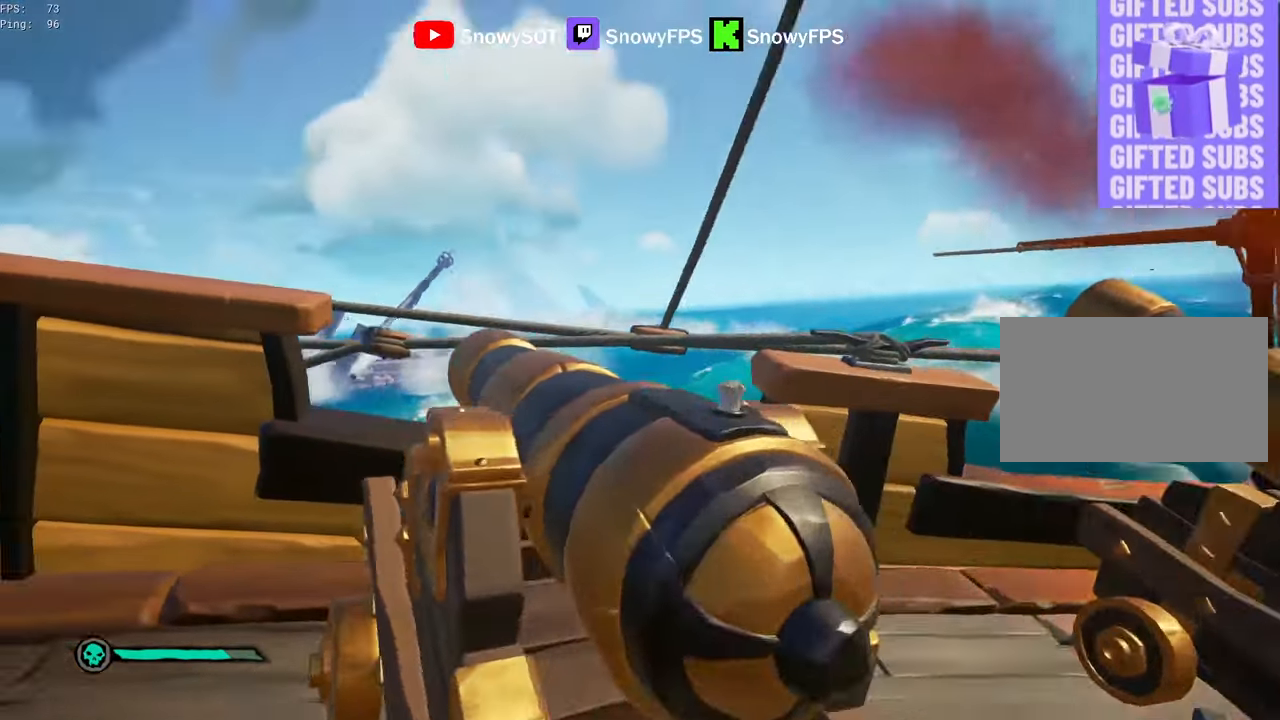
{"keys": [], "mouse": [], "mouse_move": "still", "events": []}